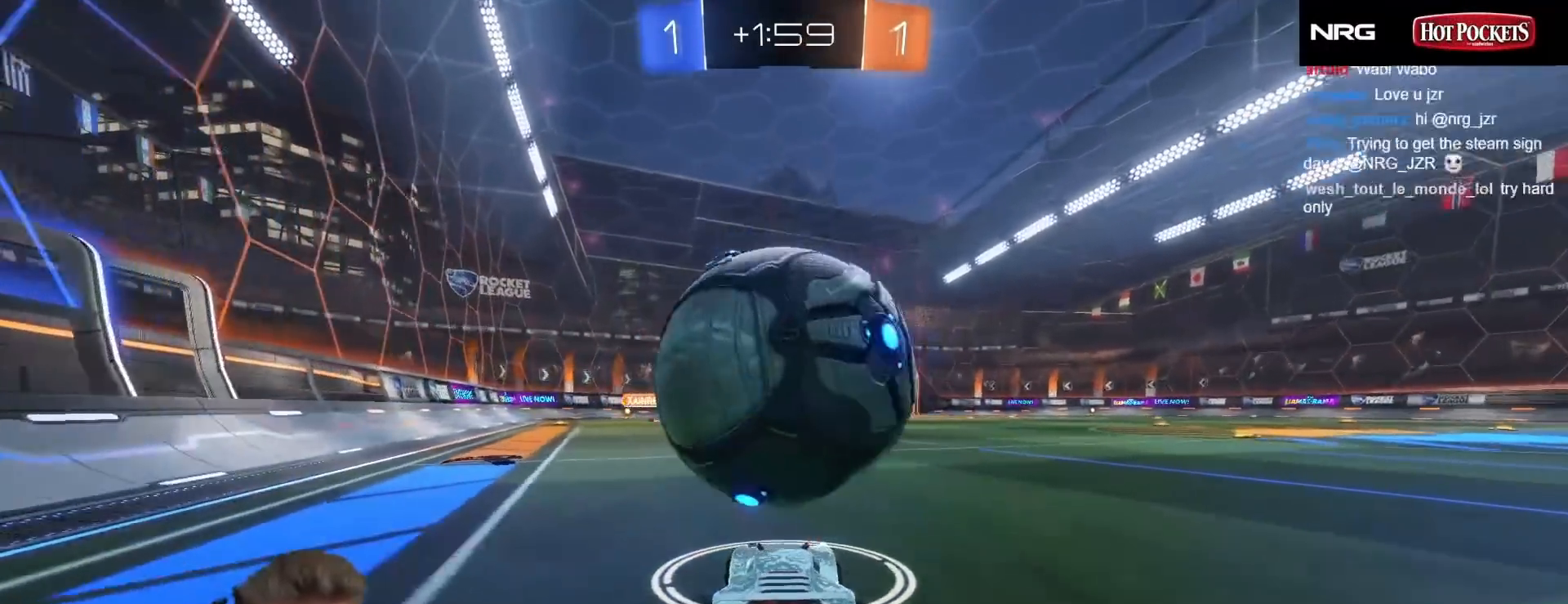
Gameplay with a controller (Xbox layout); each line is a JSON object with the inputs held at the frame after it. "events" lists button and stick changes between this image and that frame as [ms after this image, input, new state], when the widget could be followed in between. Not read: right_stick.
{"buttons": ["R1", "R2"], "left_stick": "center", "events": [[117, "R1", "down"], [233, "R1", "up"], [350, "R1", "down"]]}
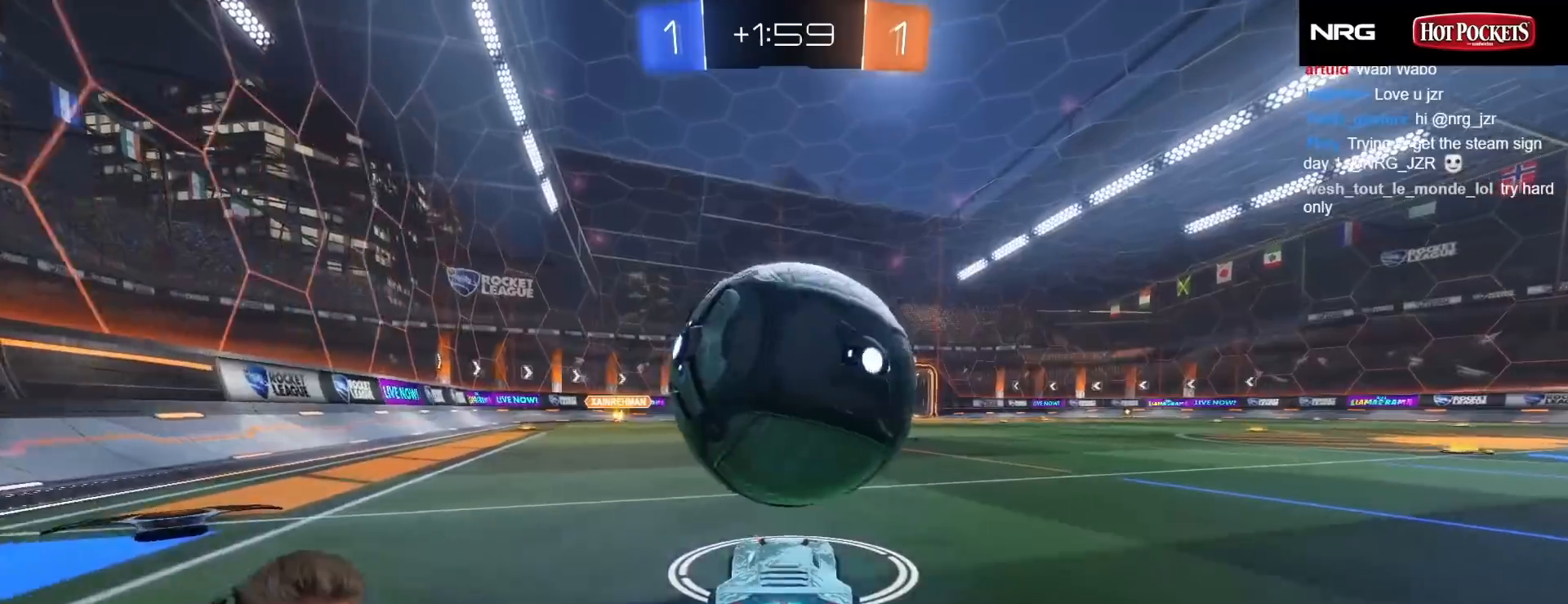
{"buttons": ["L1"], "left_stick": "right", "events": [[17, "A", "down"], [17, "left_stick", "down"], [33, "L1", "down"], [100, "R1", "up"], [133, "left_stick", "right"], [150, "L3", "down"], [283, "A", "up"], [300, "L3", "up"], [367, "R1", "down"], [467, "R1", "up"], [467, "R2", "up"]]}
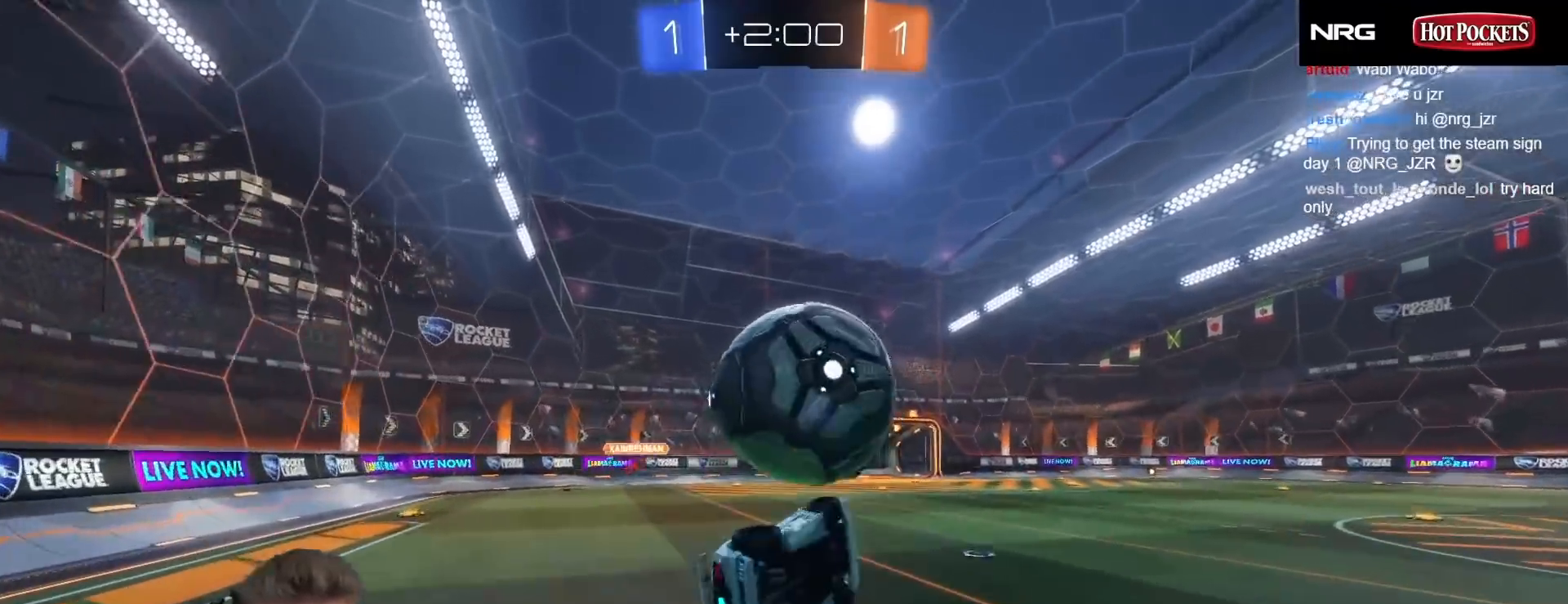
{"buttons": ["R1"], "left_stick": "right", "events": [[117, "R1", "down"], [117, "R2", "down"], [167, "L1", "up"], [317, "R2", "up"]]}
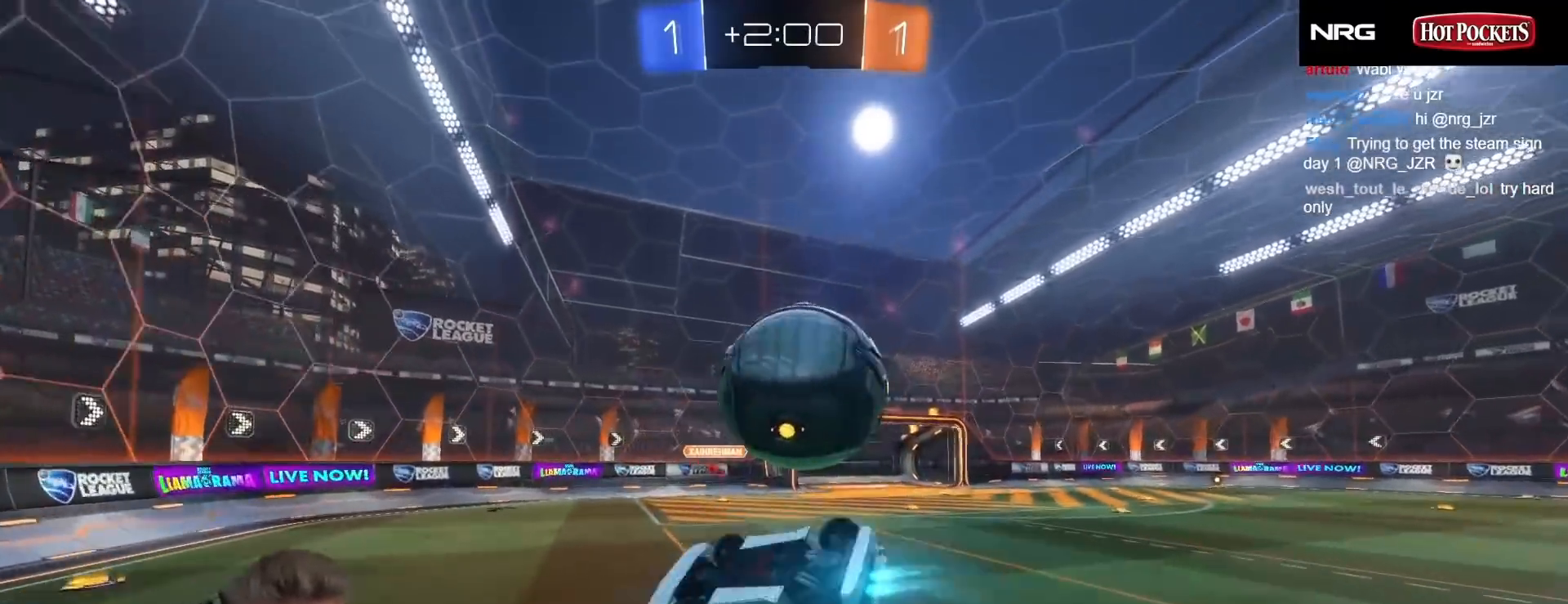
{"buttons": ["A"], "left_stick": "up", "events": [[200, "R1", "up"], [200, "left_stick", "down"], [267, "A", "down"], [283, "L3", "down"], [317, "left_stick", "up"], [500, "L3", "up"]]}
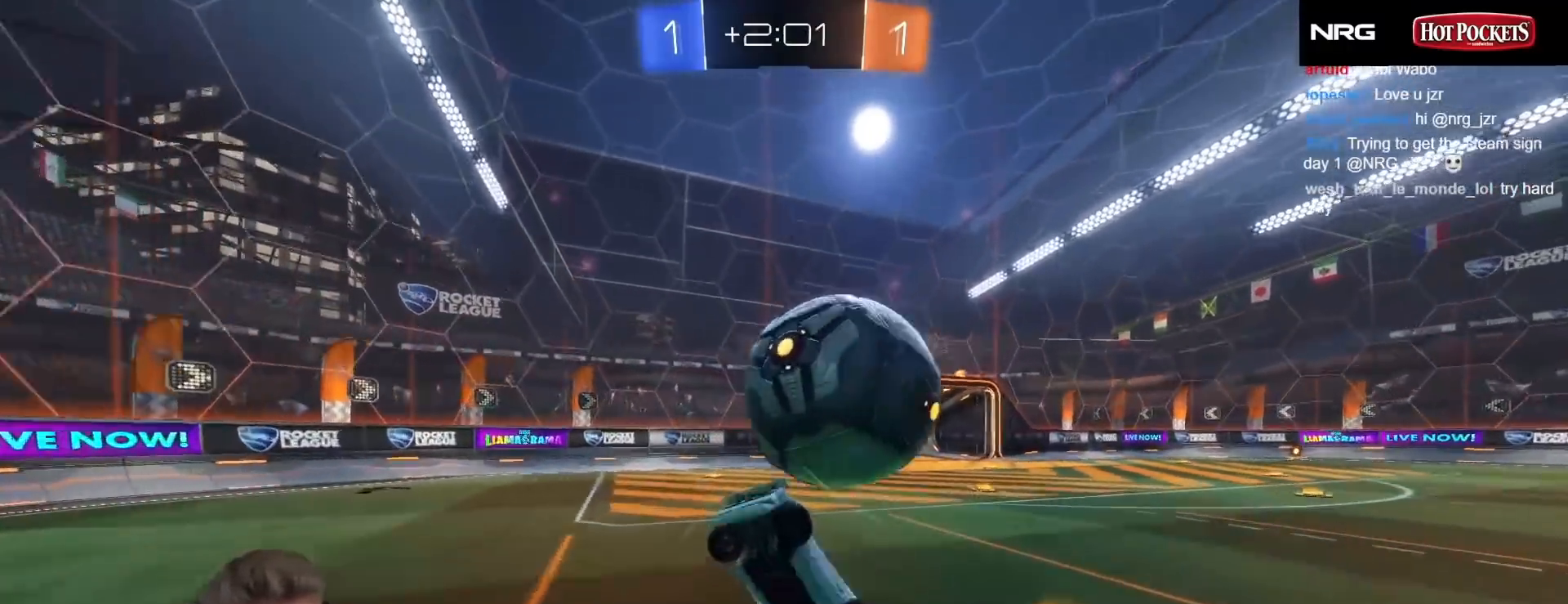
{"buttons": ["L1", "R1", "R2", "L3"], "left_stick": "up", "events": [[17, "left_stick", "center"], [33, "A", "up"], [67, "R1", "down"], [133, "left_stick", "down"], [167, "L1", "down"], [250, "left_stick", "up-right"], [300, "L3", "down"], [333, "R2", "down"], [367, "left_stick", "up"]]}
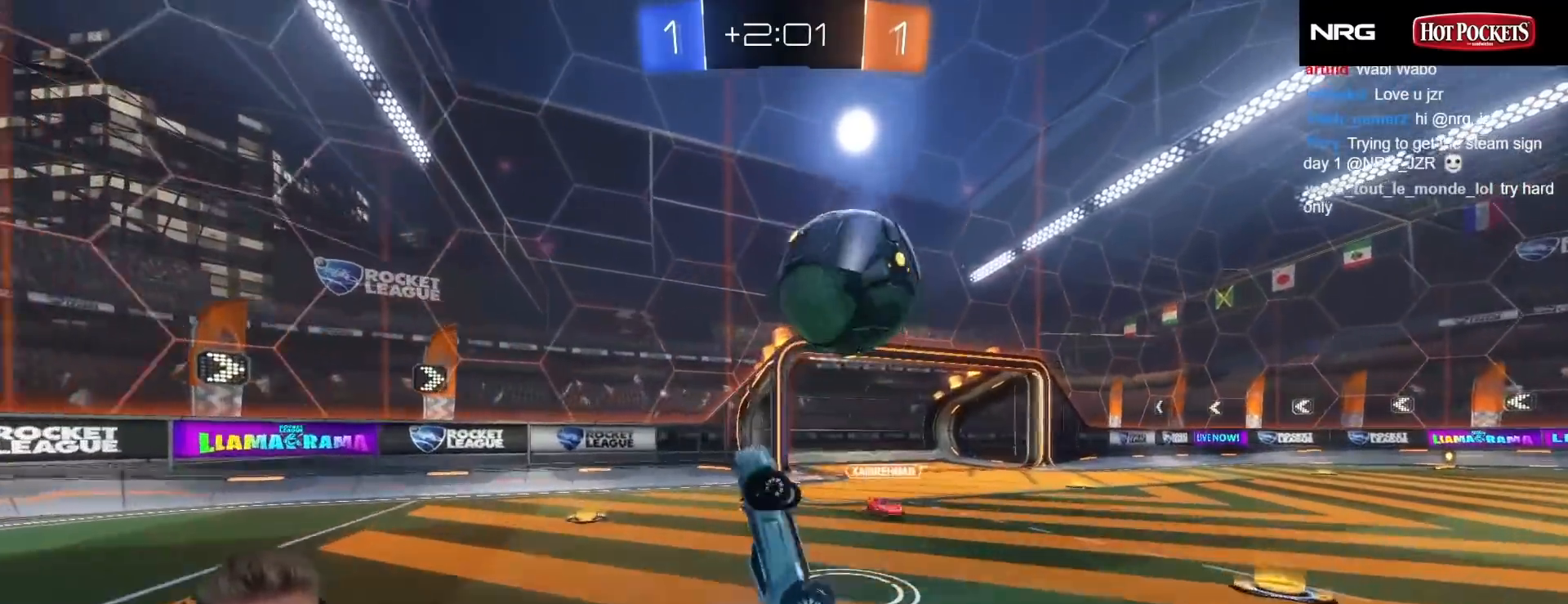
{"buttons": ["L1", "R1", "R2"], "left_stick": "up-right", "events": [[133, "left_stick", "left"], [400, "left_stick", "up"], [467, "left_stick", "up-right"], [483, "L3", "up"]]}
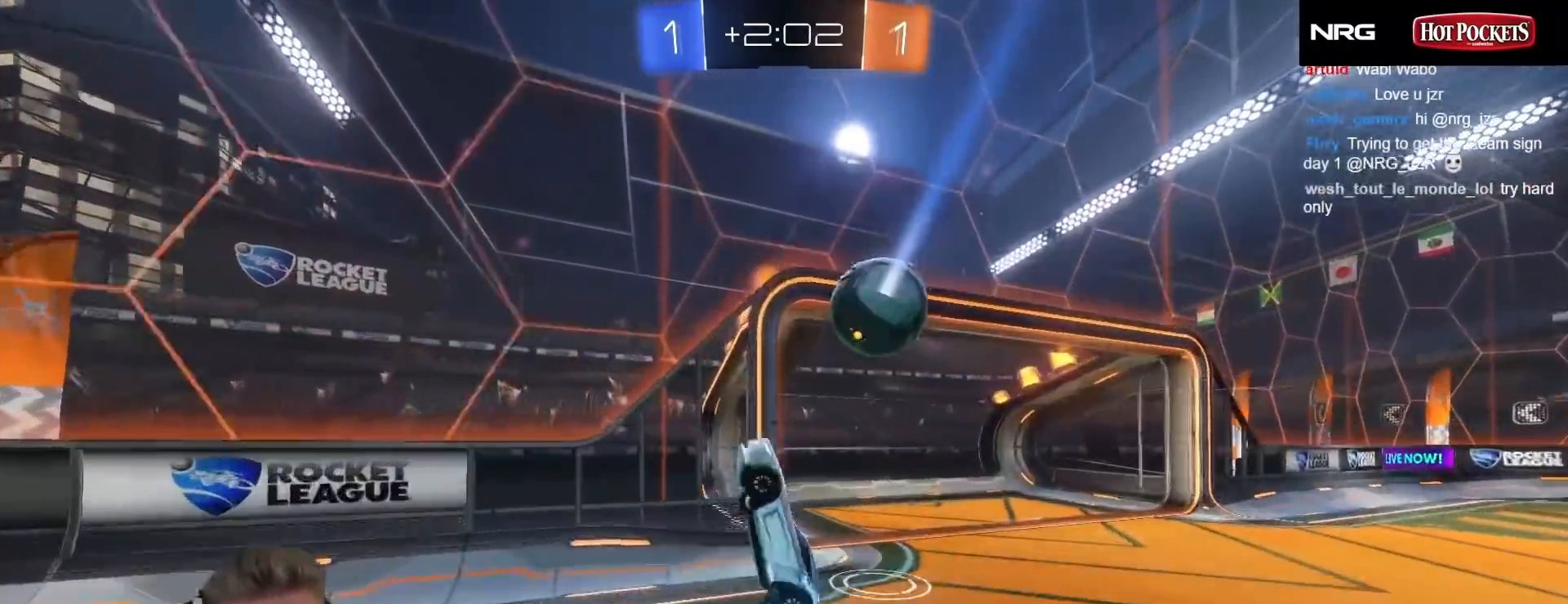
{"buttons": [], "left_stick": "right", "events": [[267, "R2", "up"], [333, "L1", "up"], [333, "R1", "up"], [400, "left_stick", "right"]]}
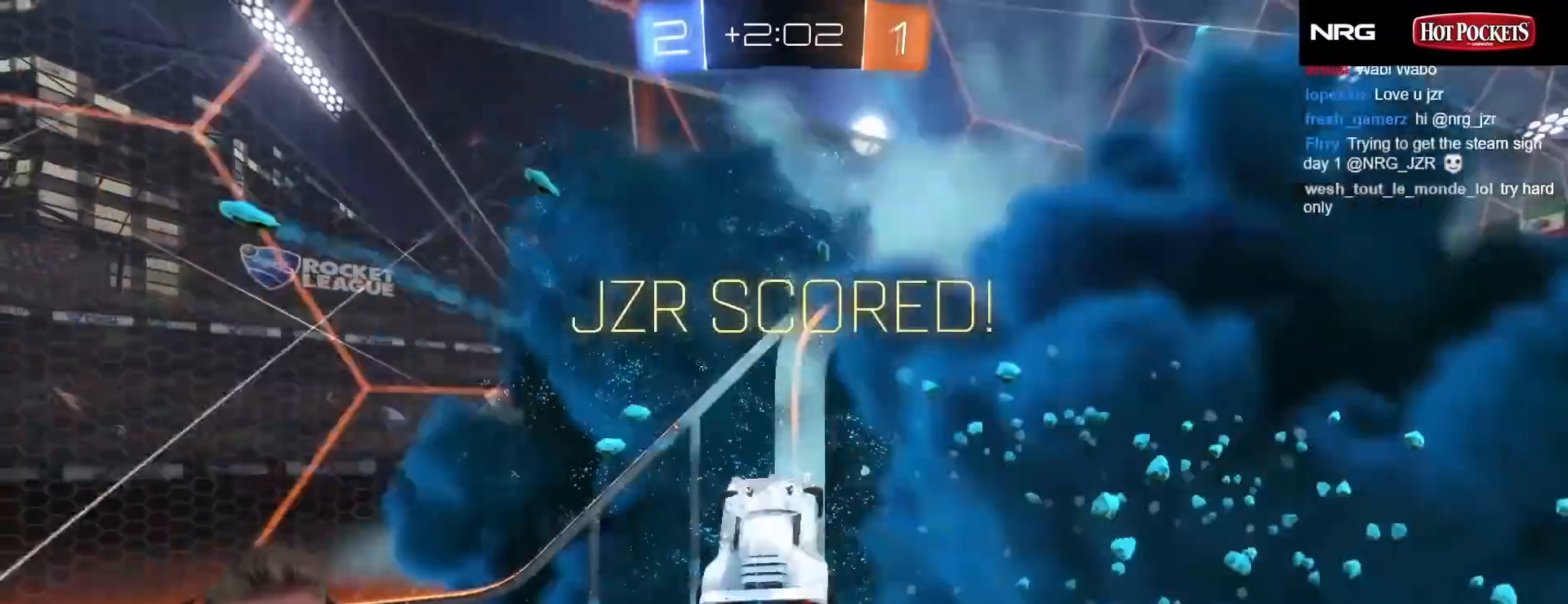
{"buttons": [], "left_stick": "right", "events": []}
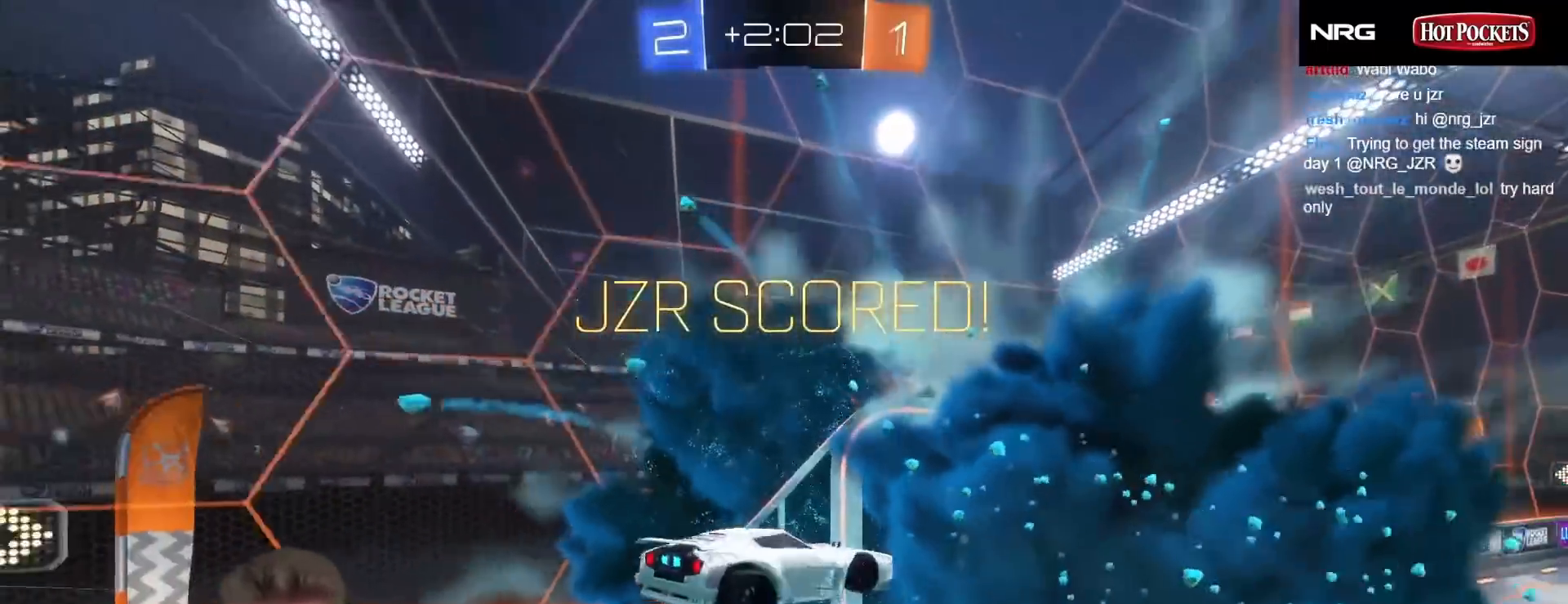
{"buttons": [], "left_stick": "right", "events": []}
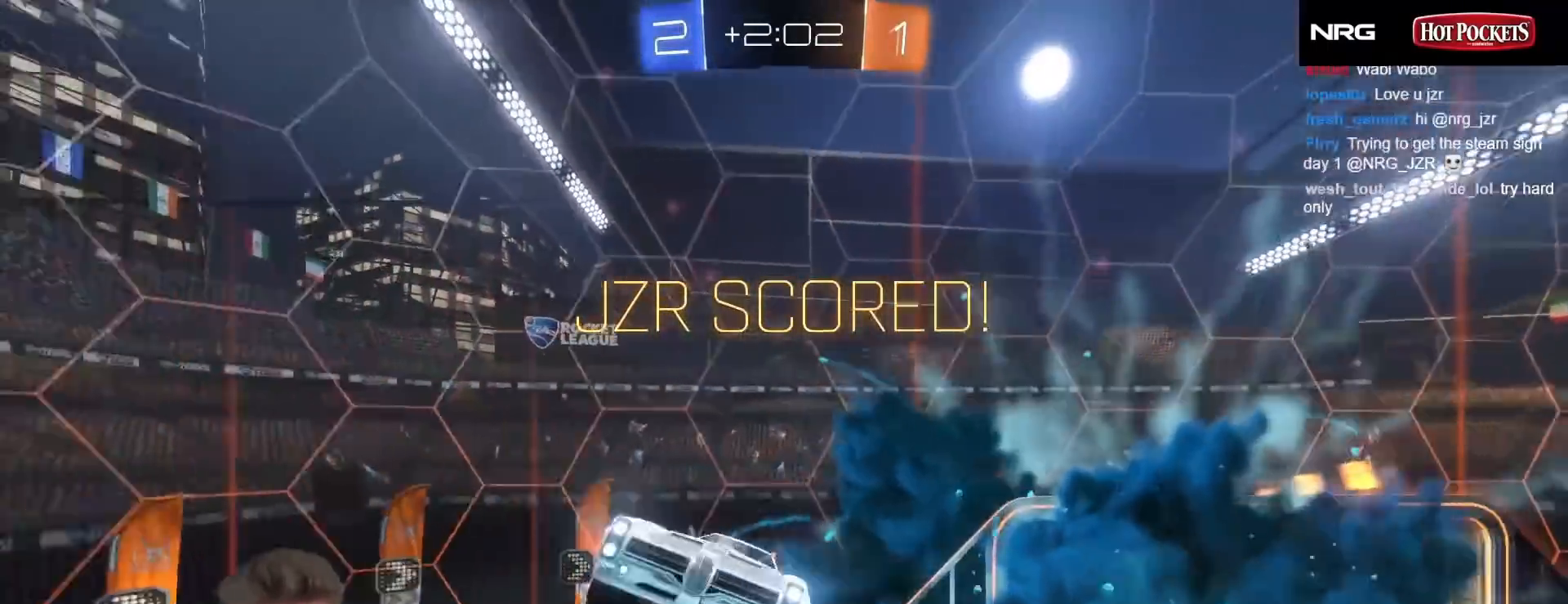
{"buttons": [], "left_stick": "right", "events": [[67, "R1", "down"], [350, "R1", "up"]]}
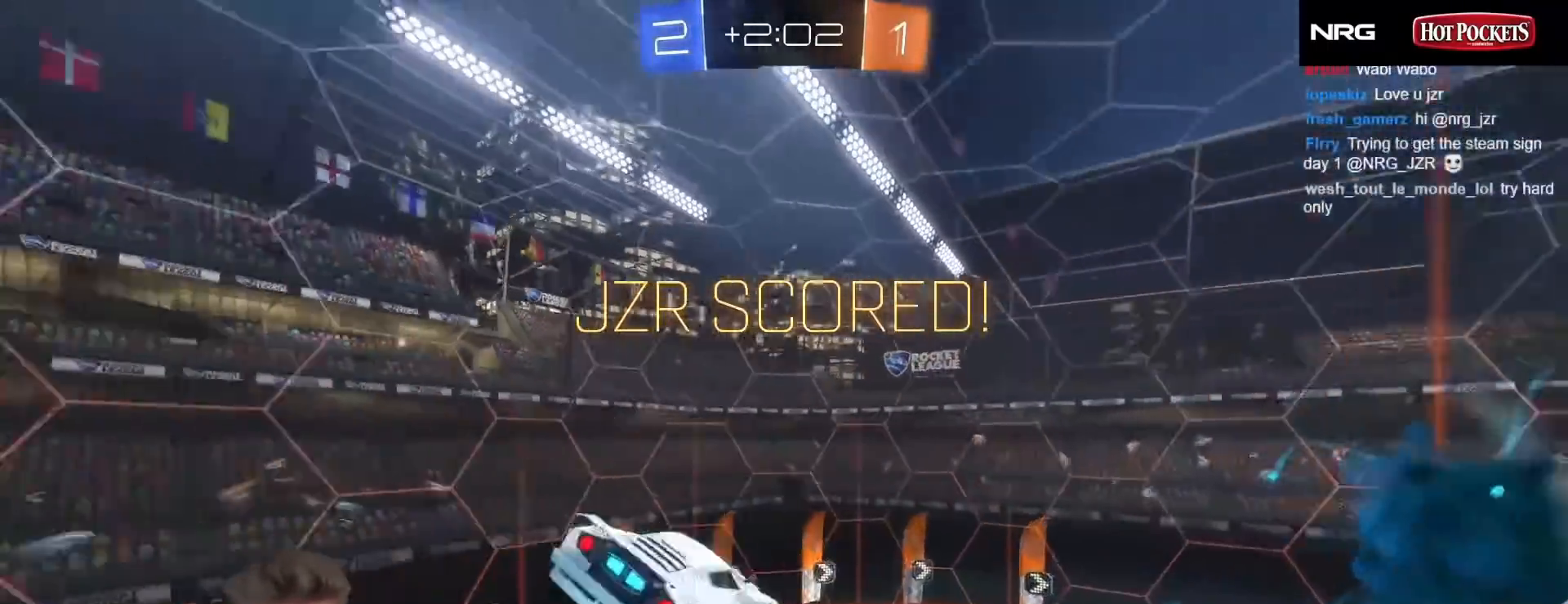
{"buttons": ["R2"], "left_stick": "right", "events": [[450, "R2", "down"]]}
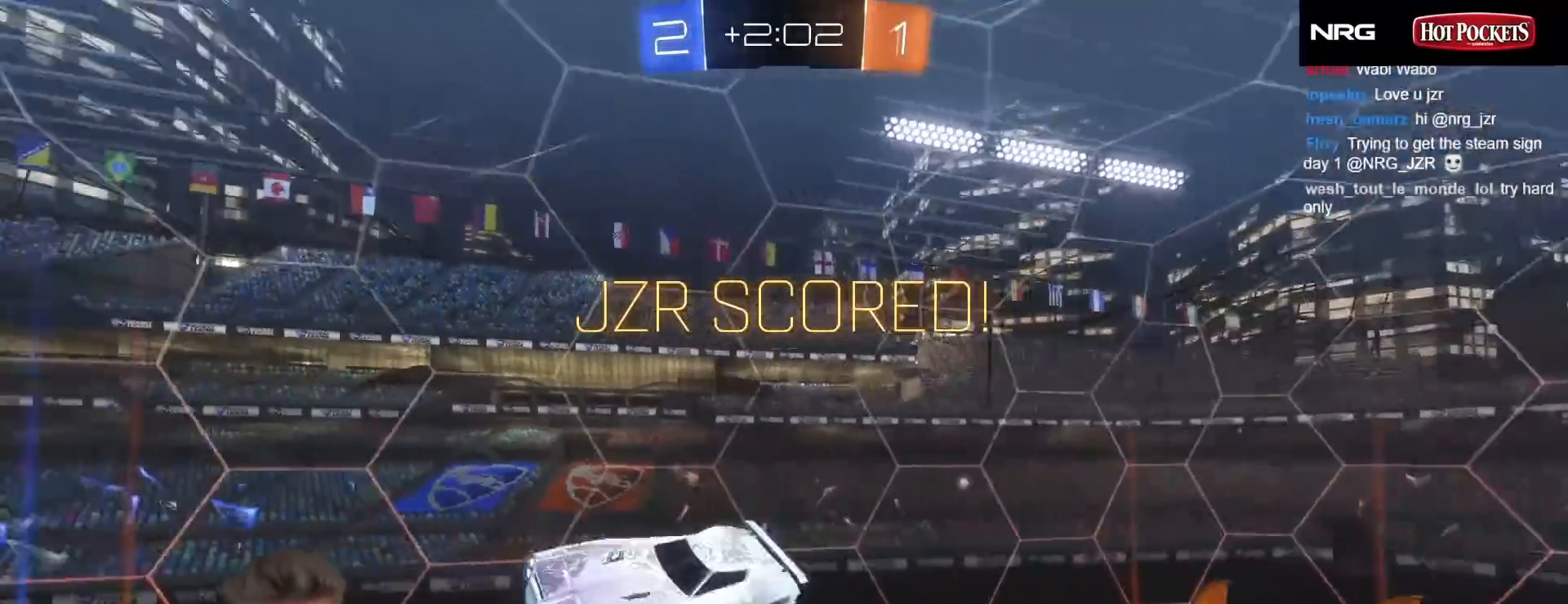
{"buttons": ["X", "R1", "R2"], "left_stick": "center", "events": [[17, "R1", "down"], [17, "left_stick", "up-left"], [33, "X", "down"], [183, "left_stick", "down-left"], [417, "left_stick", "right"], [500, "left_stick", "center"]]}
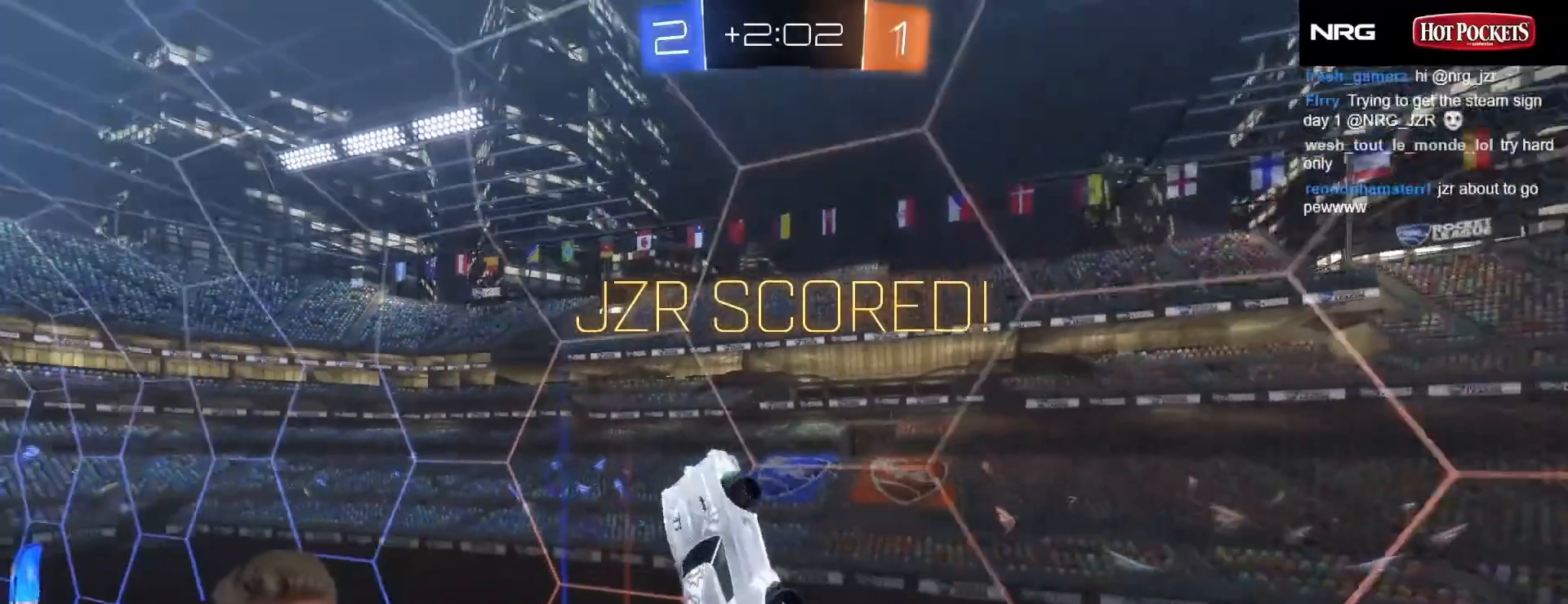
{"buttons": ["X", "R2"], "left_stick": "left", "events": [[17, "left_stick", "up-left"], [67, "R1", "up"], [133, "left_stick", "right"], [317, "left_stick", "left"]]}
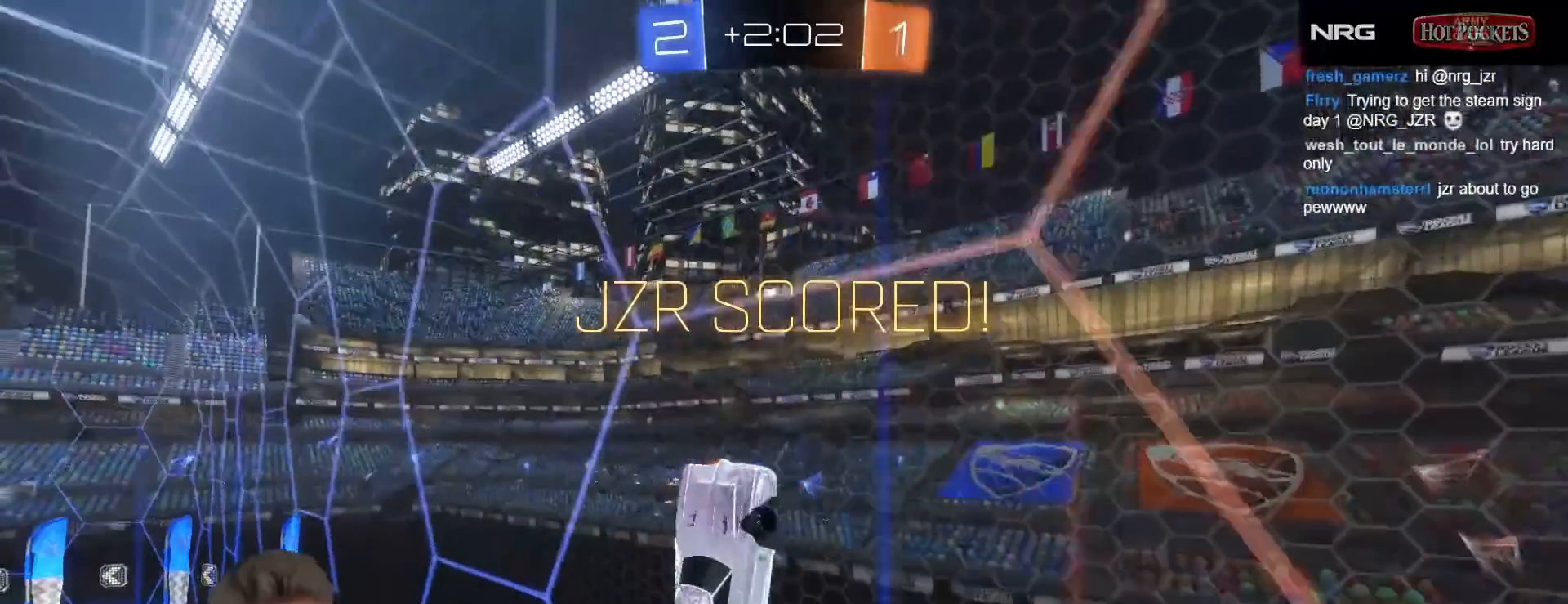
{"buttons": ["X", "R2"], "left_stick": "center", "events": [[17, "A", "down"], [150, "A", "up"], [233, "A", "down"], [383, "A", "up"], [417, "left_stick", "center"]]}
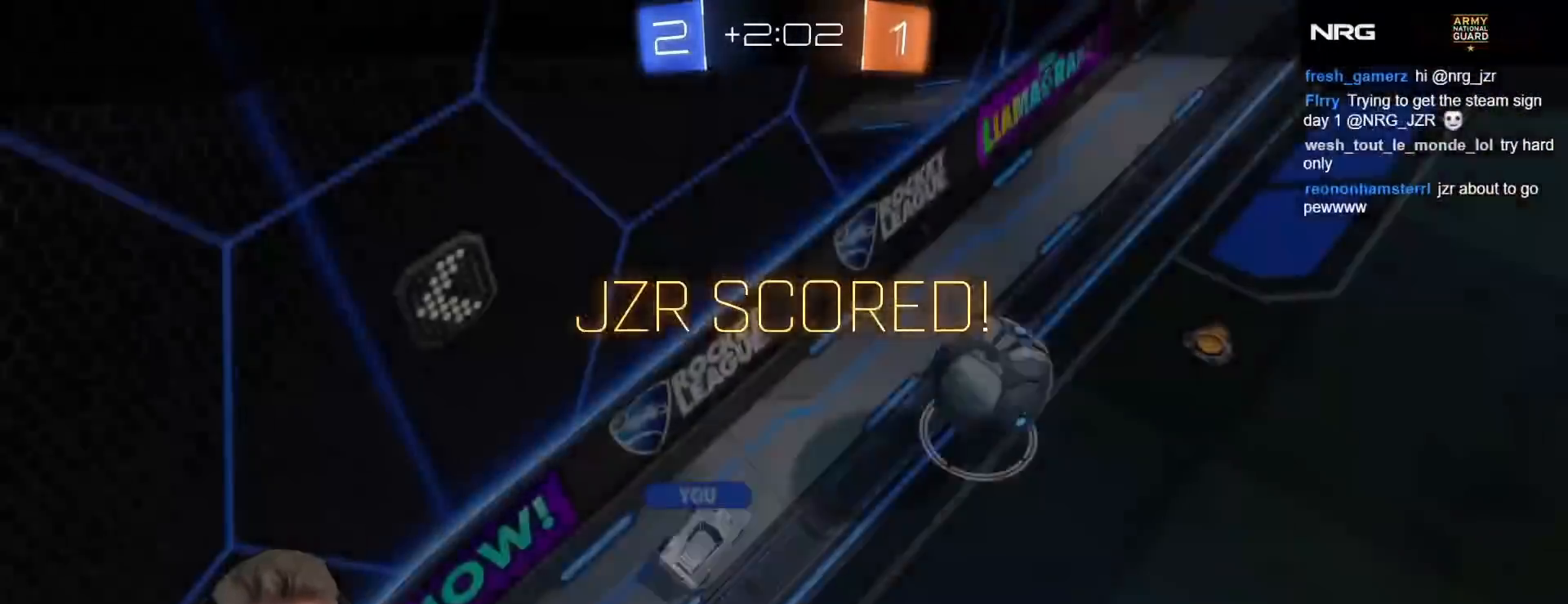
{"buttons": [], "left_stick": "center", "events": [[67, "R2", "up"], [233, "X", "up"]]}
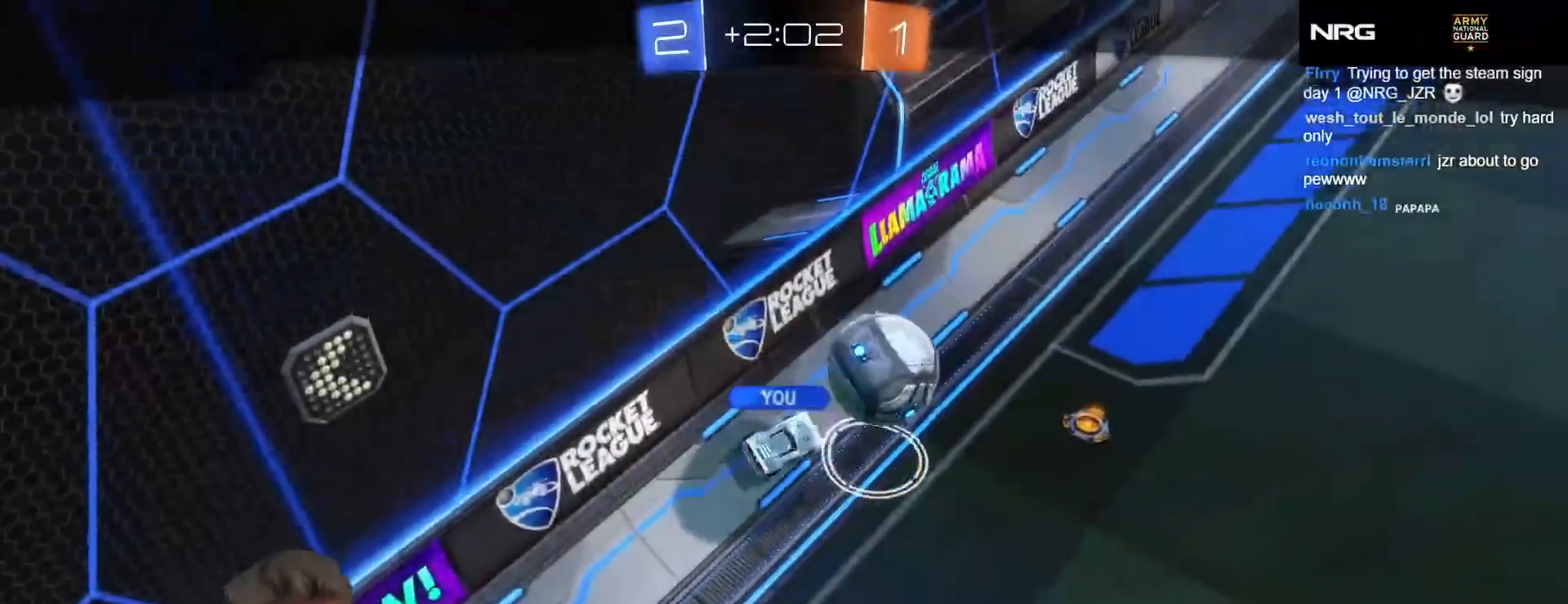
{"buttons": [], "left_stick": "center", "events": [[333, "A", "down"], [417, "A", "up"]]}